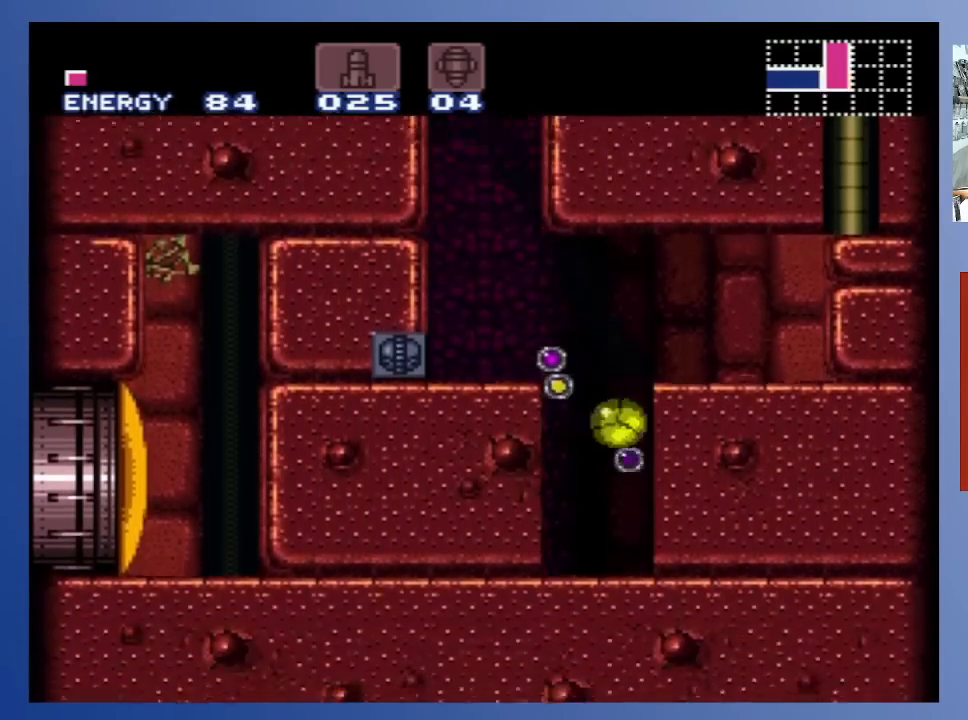
Gameplay with a controller (Xbox layout); each line is a JSON object with the inputs held at the frame after it. "events" lists button and stick changes between this image and that frame as [ms after this image, input, new state], when the widget could be followed in between. Not read: L3 R3.
{"buttons": ["DPAD_DOWN", "DPAD_LEFT"], "left_stick": "down-left", "right_stick": "center", "events": [[83, "DPAD_LEFT", "down"], [83, "DPAD_RIGHT", "up"], [183, "X", "down"], [250, "DPAD_LEFT", "up"], [267, "DPAD_RIGHT", "down"], [283, "X", "up"], [383, "X", "down"], [467, "DPAD_RIGHT", "up"], [467, "X", "up"], [483, "DPAD_LEFT", "down"]]}
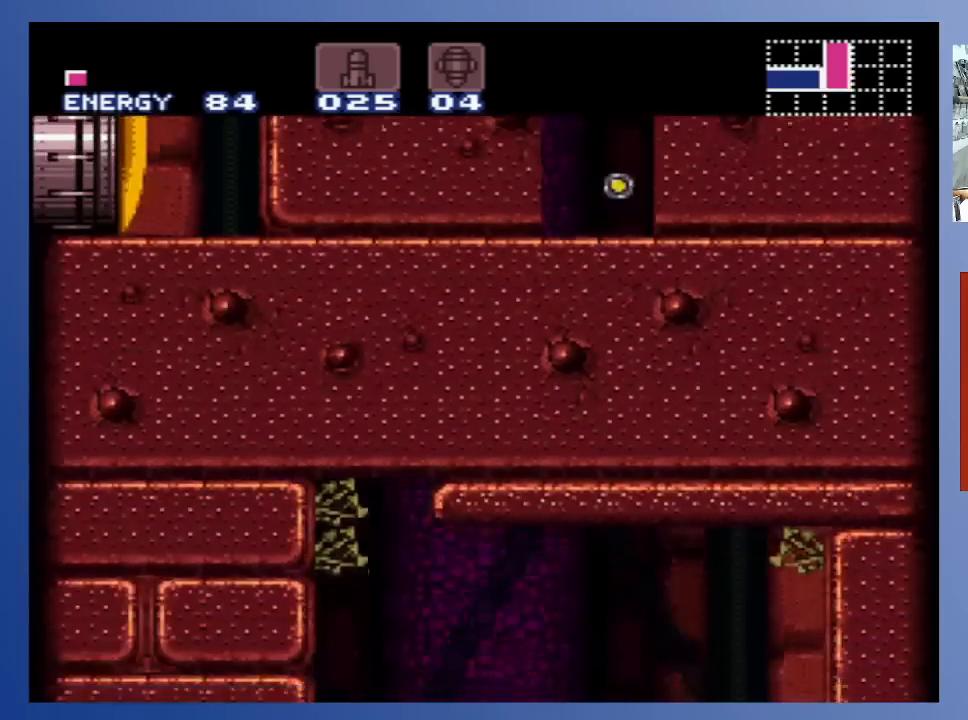
{"buttons": ["DPAD_DOWN", "DPAD_LEFT"], "left_stick": "down-left", "right_stick": "center", "events": [[67, "X", "down"], [167, "X", "up"], [267, "X", "down"], [383, "X", "up"]]}
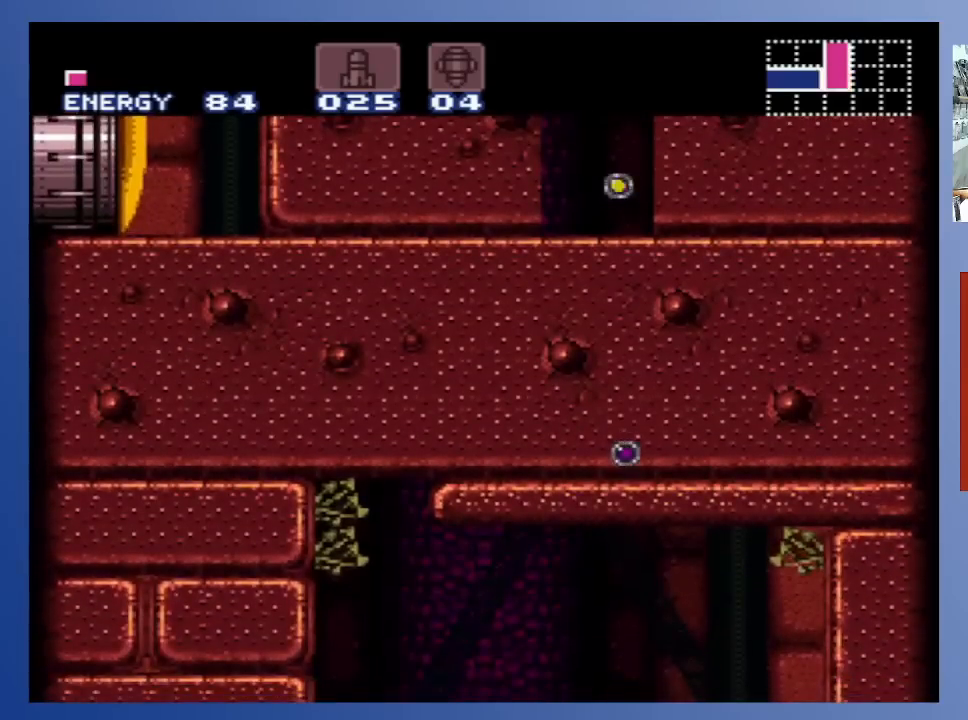
{"buttons": ["DPAD_DOWN", "DPAD_LEFT"], "left_stick": "down-left", "right_stick": "center", "events": [[150, "X", "down"], [200, "X", "up"], [300, "X", "down"], [400, "X", "up"]]}
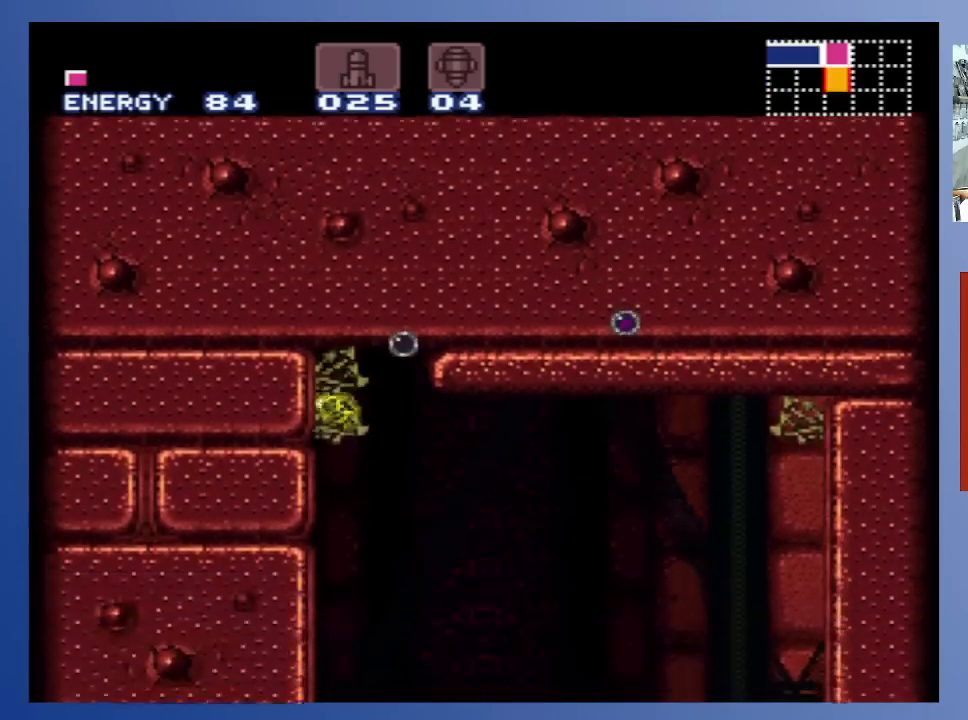
{"buttons": ["DPAD_DOWN", "DPAD_LEFT"], "left_stick": "down-left", "right_stick": "center", "events": [[133, "DPAD_LEFT", "up"], [150, "DPAD_RIGHT", "down"], [400, "X", "down"], [433, "DPAD_RIGHT", "up"], [450, "DPAD_LEFT", "down"], [467, "X", "up"]]}
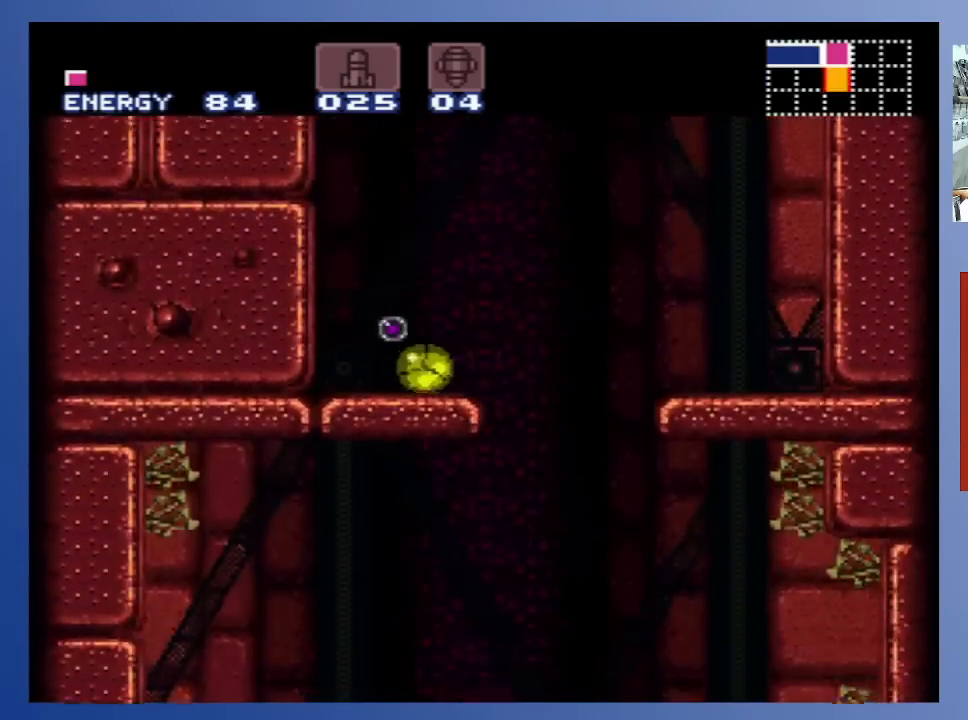
{"buttons": ["DPAD_DOWN", "DPAD_RIGHT"], "left_stick": "down-left", "right_stick": "center", "events": [[117, "DPAD_LEFT", "up"], [133, "DPAD_RIGHT", "down"], [333, "X", "down"], [450, "X", "up"]]}
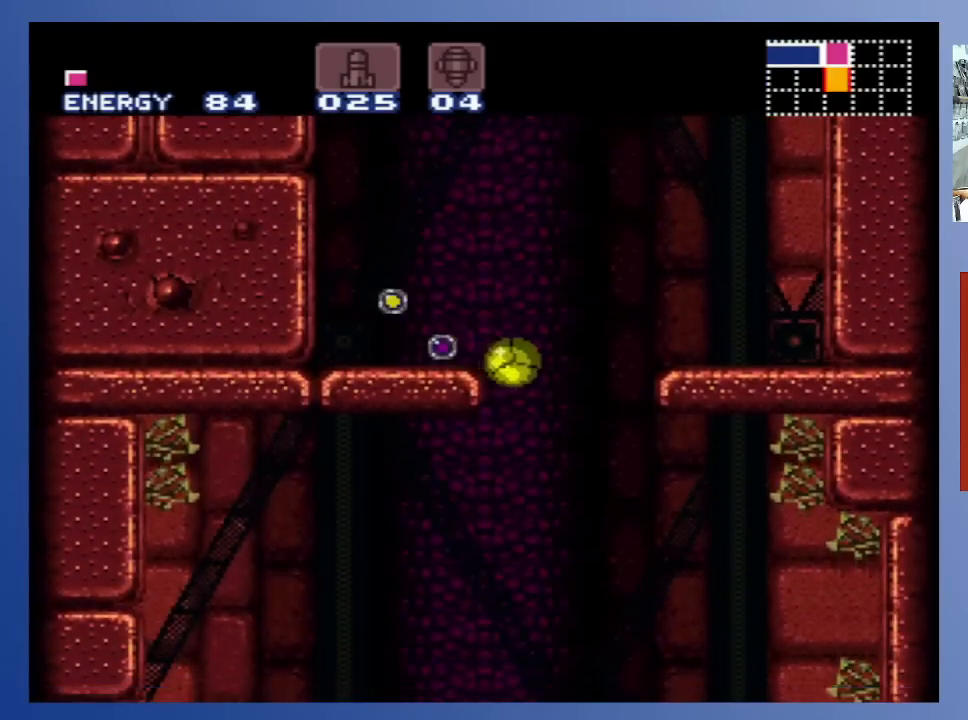
{"buttons": ["X", "DPAD_DOWN", "DPAD_RIGHT"], "left_stick": "down-left", "right_stick": "center", "events": [[100, "DPAD_RIGHT", "up"], [117, "DPAD_LEFT", "down"], [250, "X", "down"], [350, "DPAD_LEFT", "up"], [350, "X", "up"], [367, "DPAD_RIGHT", "down"], [433, "X", "down"]]}
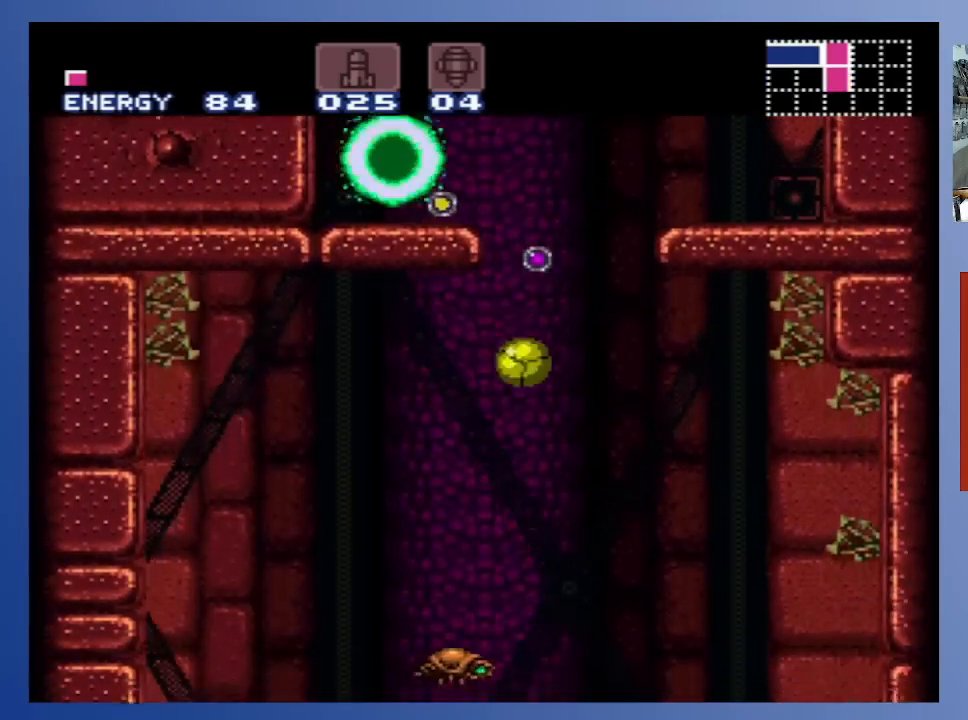
{"buttons": ["X", "DPAD_DOWN", "DPAD_RIGHT"], "left_stick": "down-left", "right_stick": "center", "events": [[17, "X", "up"], [100, "DPAD_RIGHT", "up"], [100, "X", "down"], [117, "DPAD_LEFT", "down"], [217, "X", "up"], [300, "X", "down"], [367, "DPAD_LEFT", "up"], [383, "DPAD_RIGHT", "down"], [383, "X", "up"], [467, "X", "down"]]}
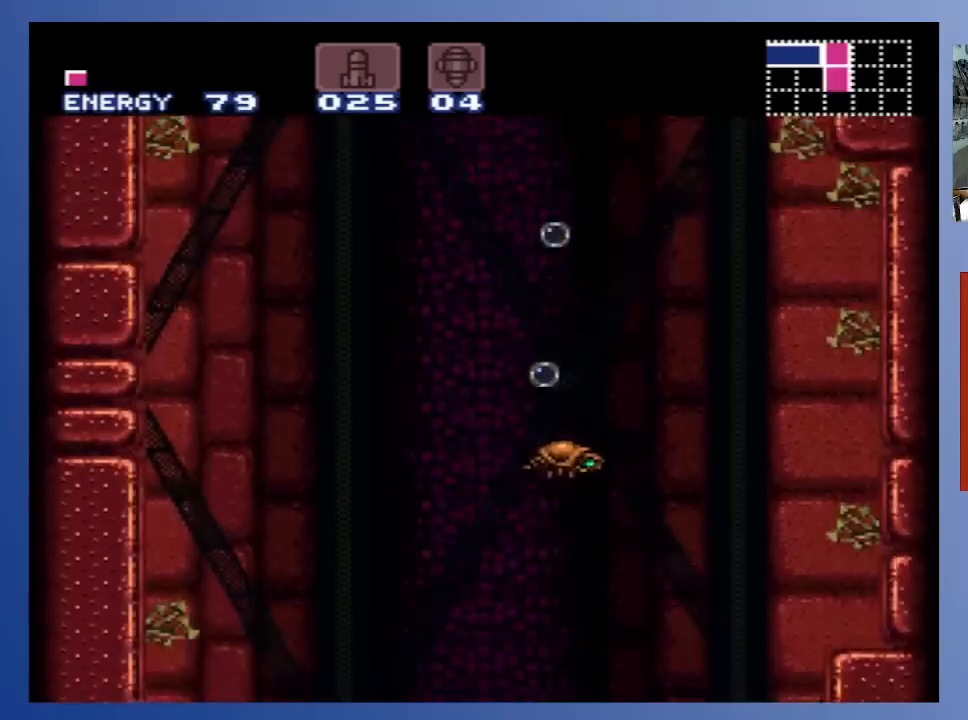
{"buttons": ["DPAD_DOWN", "DPAD_LEFT"], "left_stick": "down-left", "right_stick": "center", "events": [[33, "DPAD_LEFT", "down"], [33, "DPAD_RIGHT", "up"], [67, "X", "up"], [150, "X", "down"], [250, "X", "up"], [333, "X", "down"], [450, "X", "up"]]}
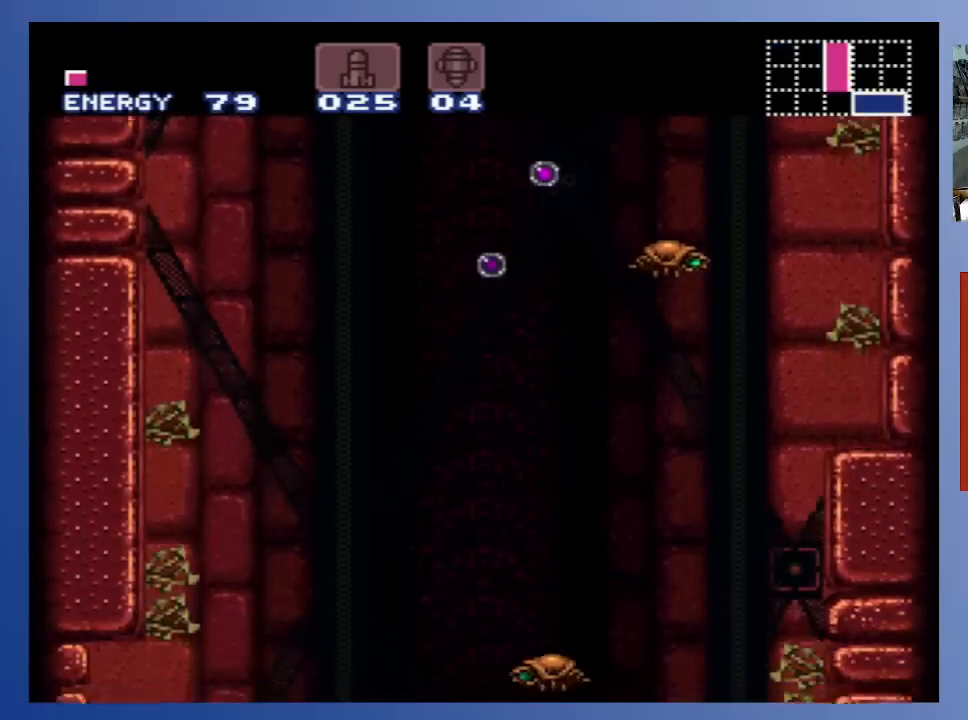
{"buttons": ["X", "DPAD_DOWN", "DPAD_LEFT"], "left_stick": "down-left", "right_stick": "center", "events": [[67, "DPAD_LEFT", "up"], [67, "X", "down"], [100, "DPAD_RIGHT", "down"], [167, "X", "up"], [233, "DPAD_LEFT", "down"], [233, "DPAD_RIGHT", "up"], [250, "X", "down"], [350, "X", "up"], [417, "X", "down"]]}
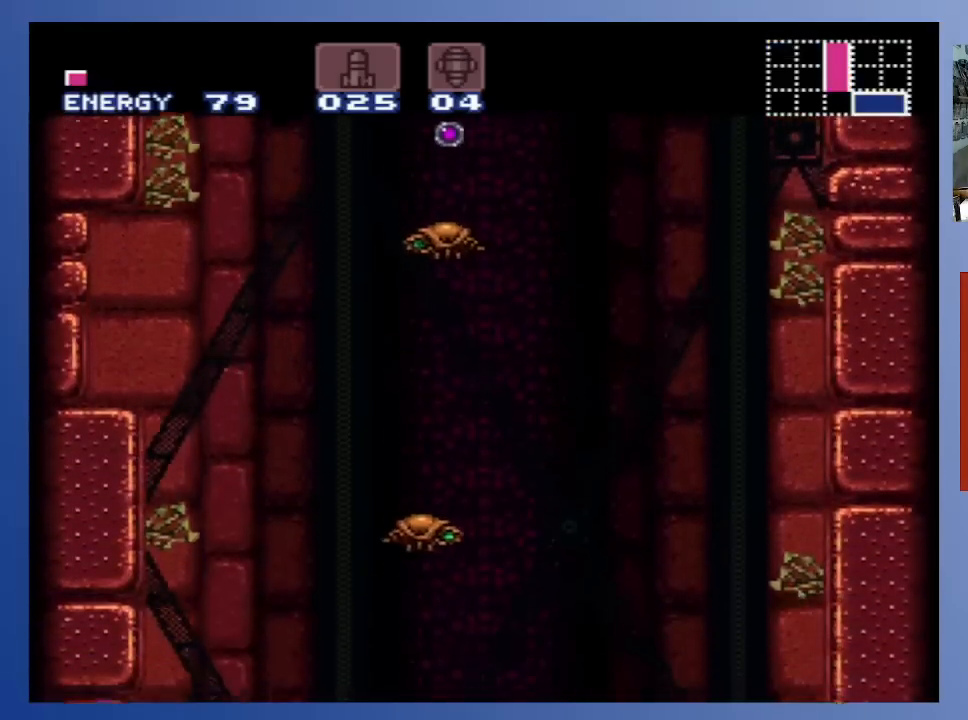
{"buttons": ["DPAD_DOWN", "DPAD_RIGHT"], "left_stick": "down-left", "right_stick": "center", "events": [[33, "X", "up"], [117, "X", "down"], [217, "X", "up"], [317, "X", "down"], [400, "DPAD_LEFT", "up"], [433, "DPAD_RIGHT", "down"], [433, "X", "up"]]}
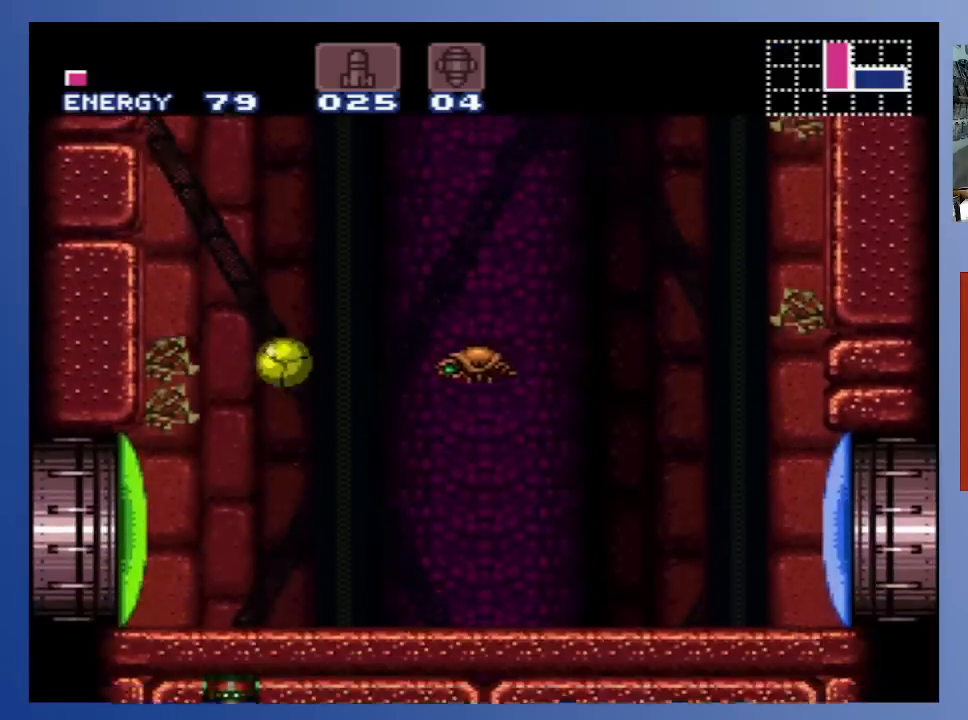
{"buttons": ["DPAD_DOWN", "DPAD_RIGHT"], "left_stick": "down-left", "right_stick": "center", "events": [[50, "X", "down"], [67, "DPAD_RIGHT", "up"], [83, "DPAD_LEFT", "down"], [150, "X", "up"], [233, "X", "down"], [300, "DPAD_LEFT", "up"], [350, "X", "up"], [367, "DPAD_RIGHT", "down"]]}
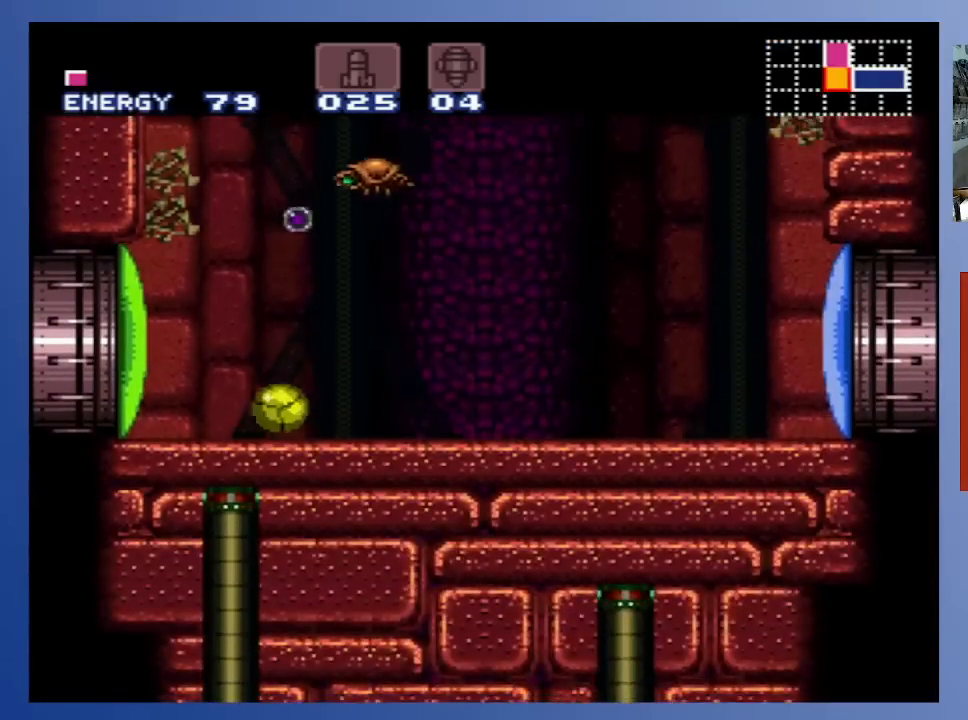
{"buttons": [], "left_stick": "down-left", "right_stick": "center", "events": [[100, "DPAD_LEFT", "down"], [100, "DPAD_RIGHT", "up"], [150, "DPAD_DOWN", "up"], [217, "DPAD_LEFT", "up"], [317, "DPAD_UP", "down"], [417, "DPAD_UP", "up"]]}
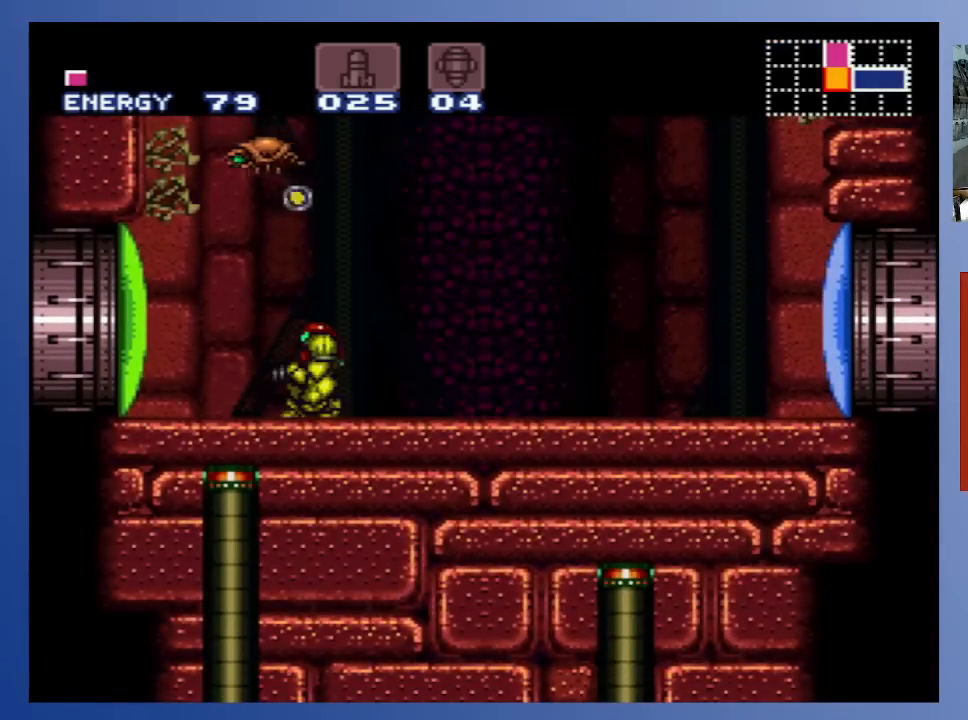
{"buttons": ["SELECT"], "left_stick": "down-left", "right_stick": "center", "events": [[150, "DPAD_UP", "down"], [250, "DPAD_UP", "up"], [400, "SELECT", "down"]]}
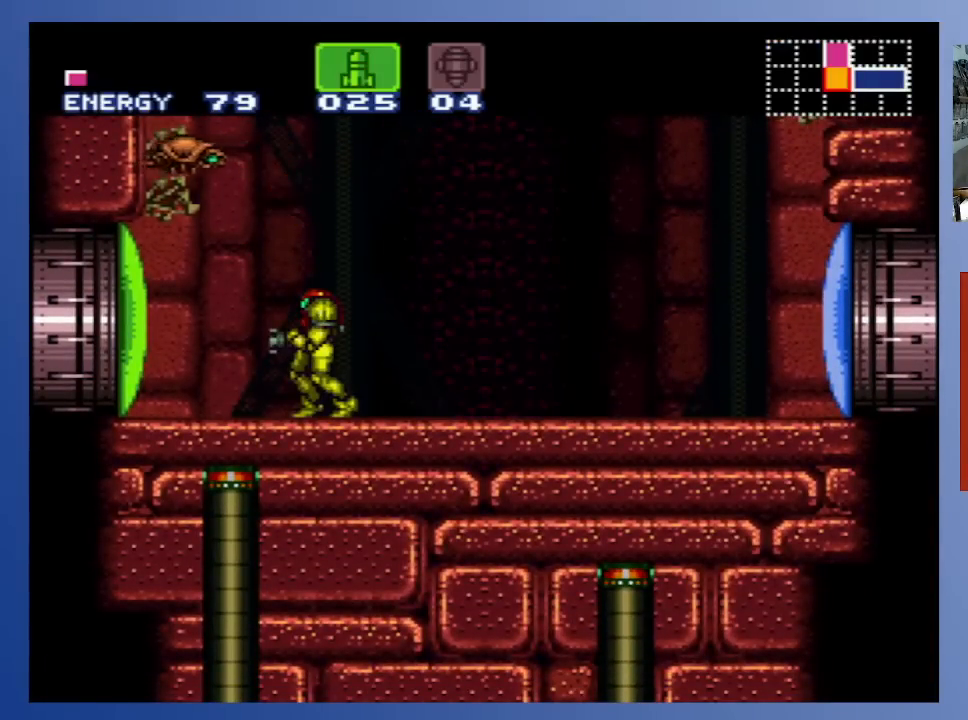
{"buttons": ["X"], "left_stick": "down-left", "right_stick": "center", "events": [[33, "SELECT", "up"], [200, "SELECT", "down"], [317, "SELECT", "up"], [417, "X", "down"]]}
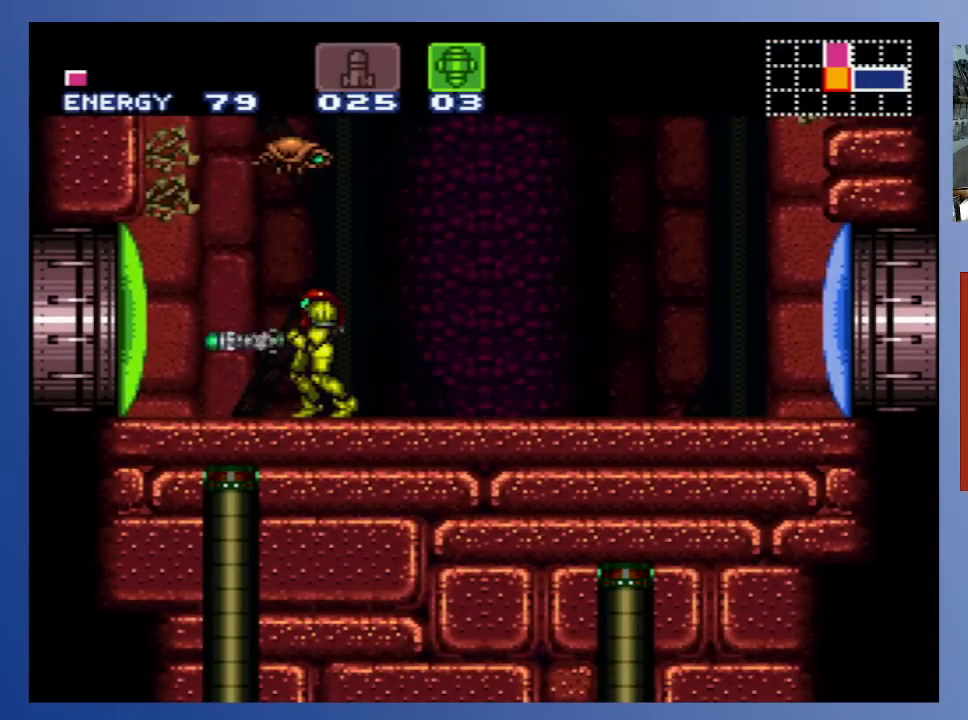
{"buttons": ["Y"], "left_stick": "down-left", "right_stick": "center", "events": [[33, "X", "up"], [400, "Y", "down"]]}
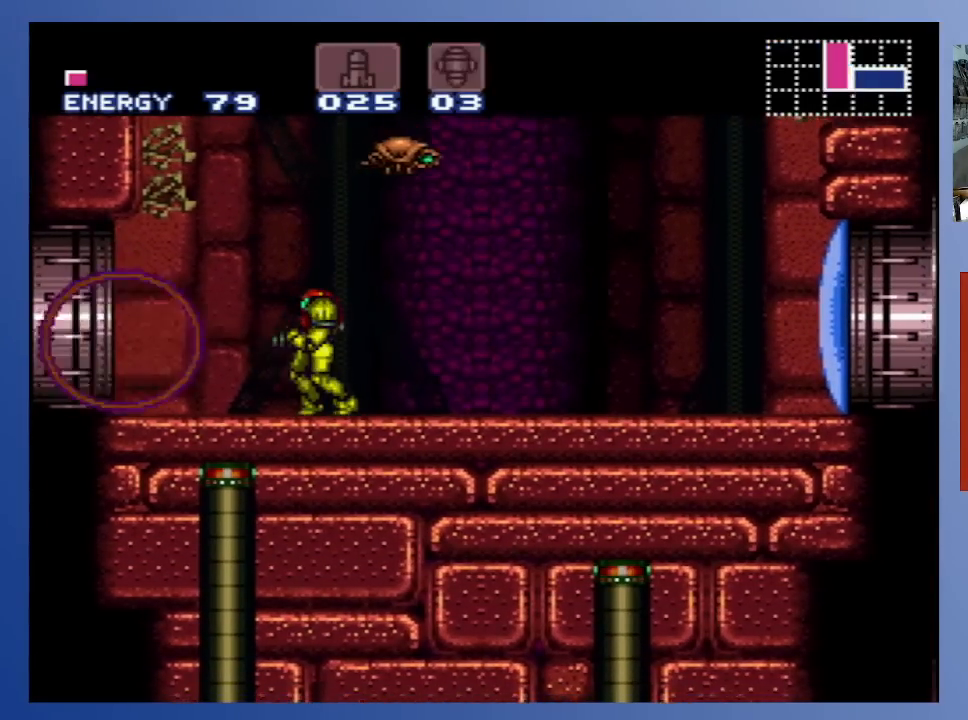
{"buttons": ["DPAD_LEFT"], "left_stick": "down-left", "right_stick": "center", "events": [[17, "Y", "up"], [200, "DPAD_LEFT", "down"]]}
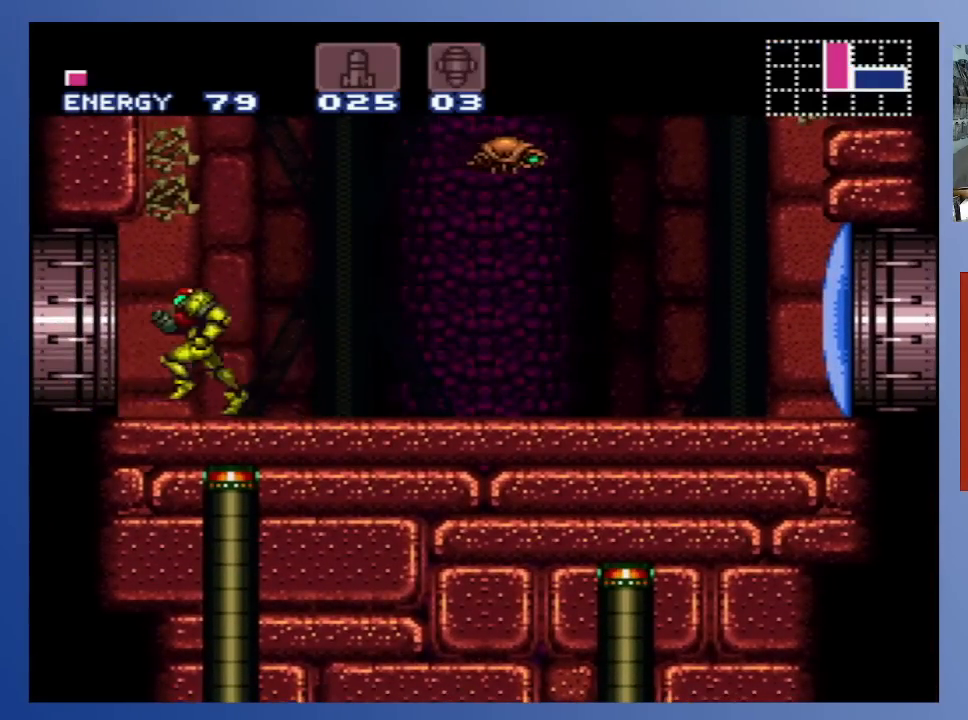
{"buttons": ["DPAD_LEFT"], "left_stick": "down-left", "right_stick": "center", "events": []}
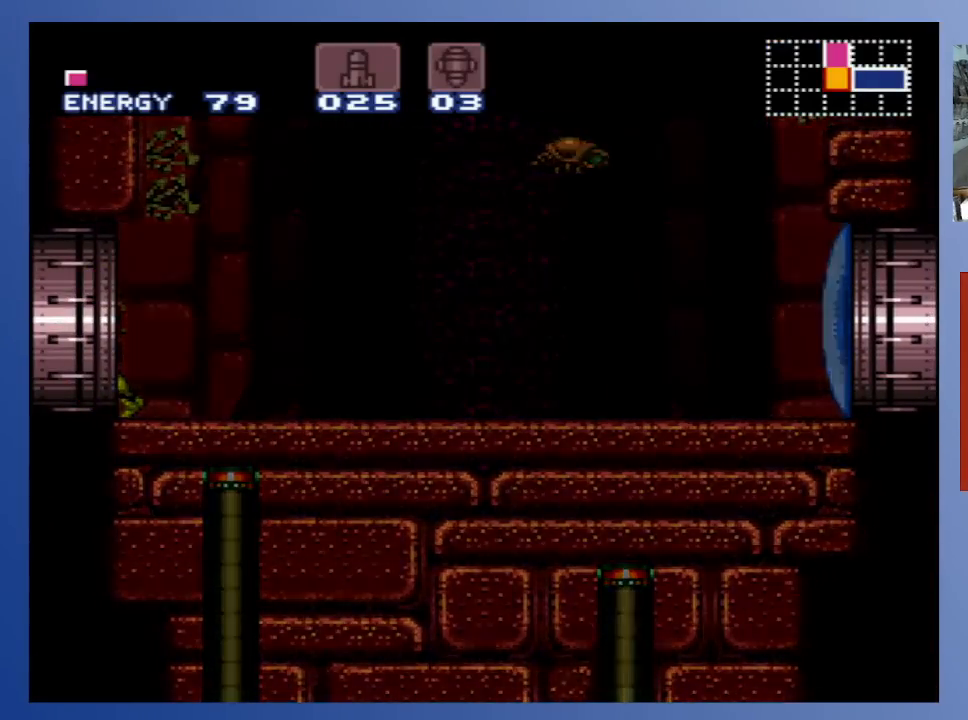
{"buttons": [], "left_stick": "down-left", "right_stick": "center", "events": [[17, "DPAD_LEFT", "up"]]}
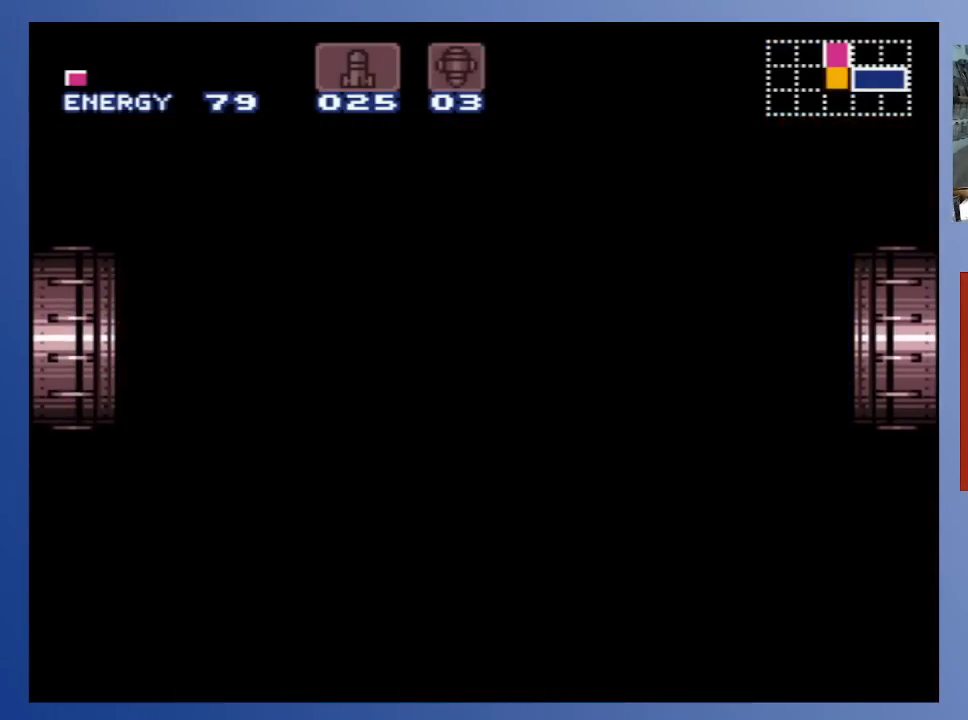
{"buttons": [], "left_stick": "down-left", "right_stick": "center", "events": []}
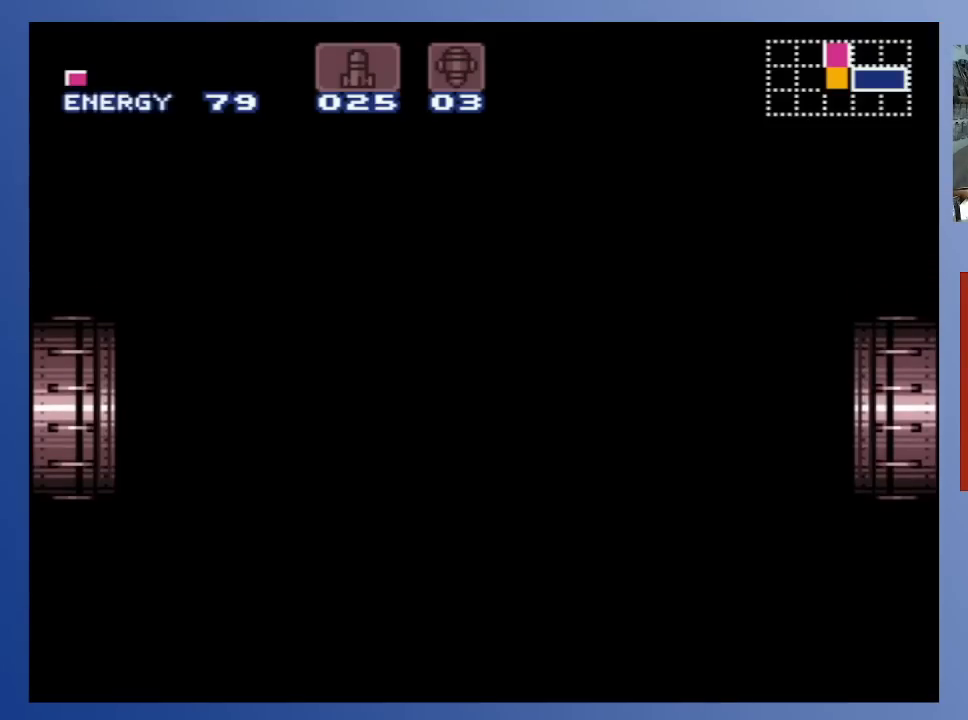
{"buttons": [], "left_stick": "down-left", "right_stick": "center", "events": []}
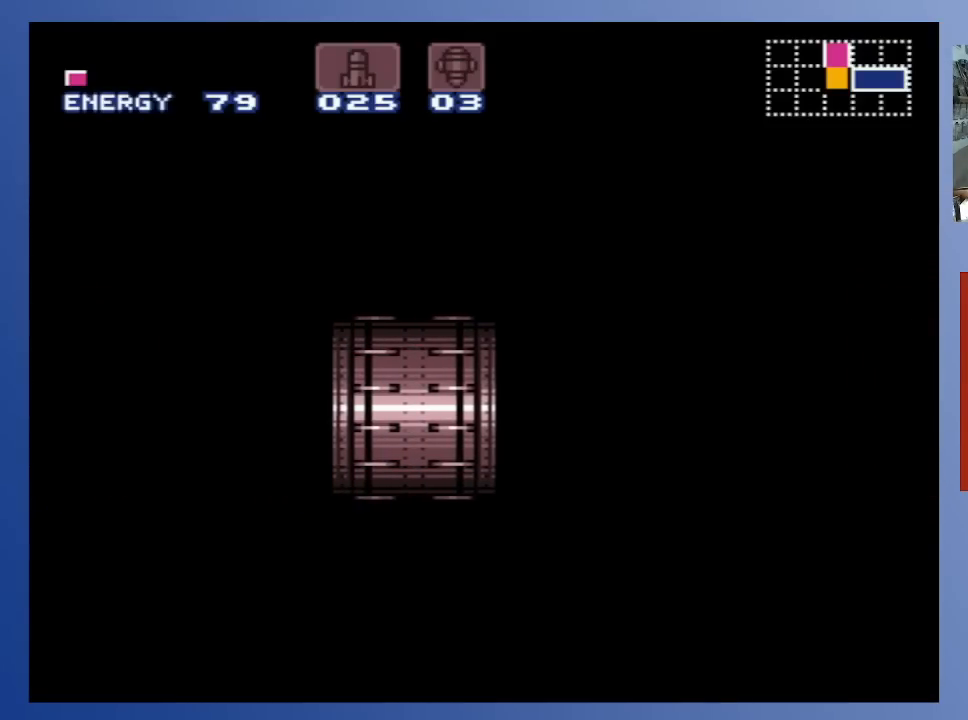
{"buttons": [], "left_stick": "down-left", "right_stick": "center", "events": []}
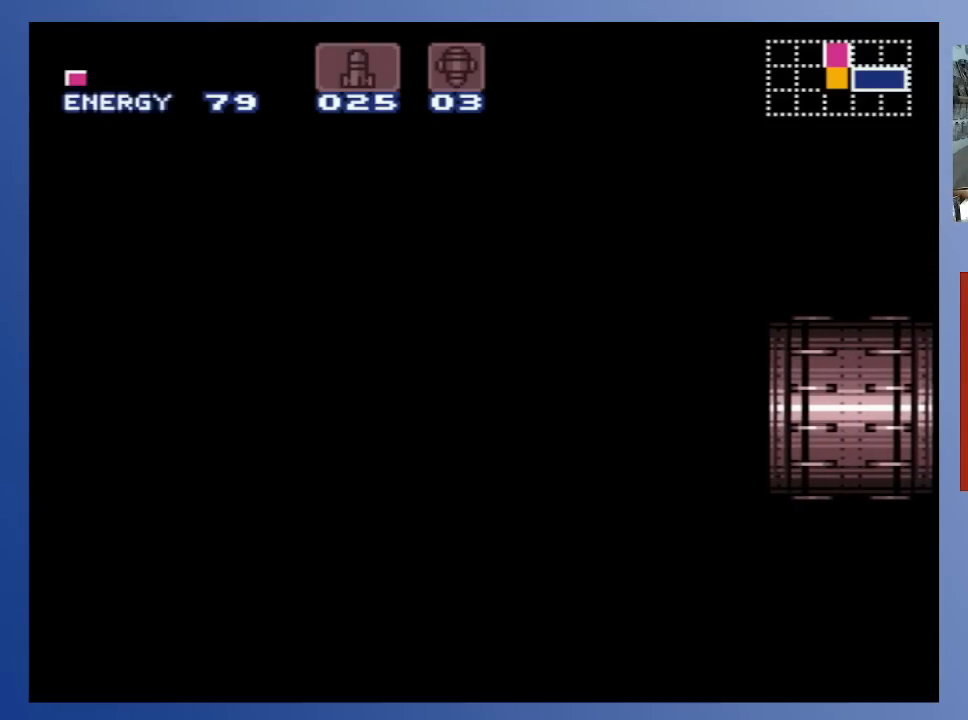
{"buttons": [], "left_stick": "down-left", "right_stick": "center", "events": []}
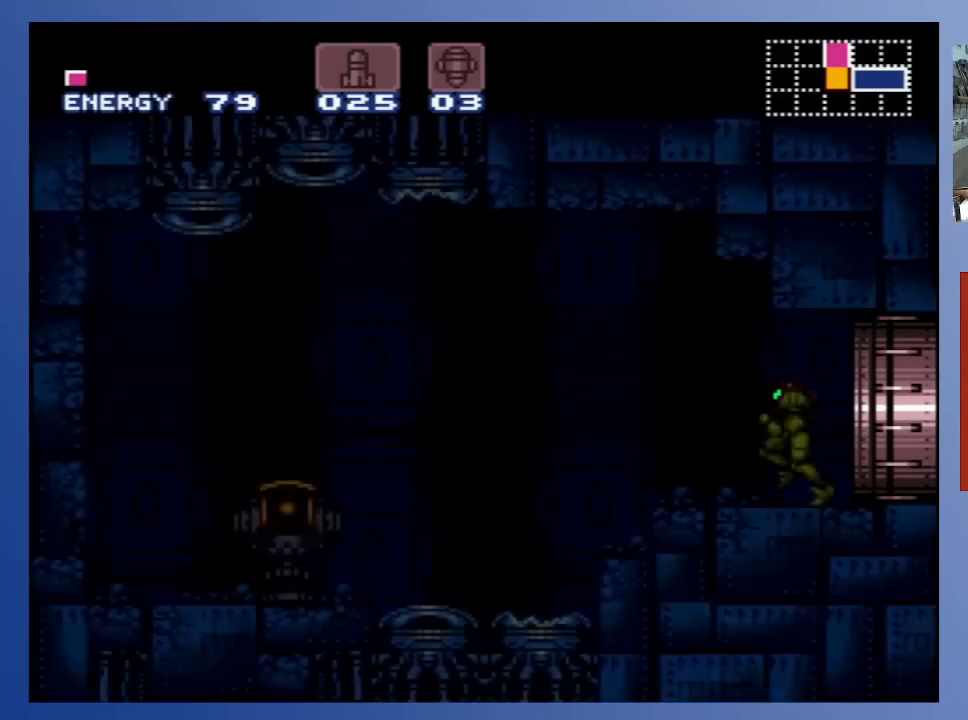
{"buttons": [], "left_stick": "down-left", "right_stick": "center", "events": []}
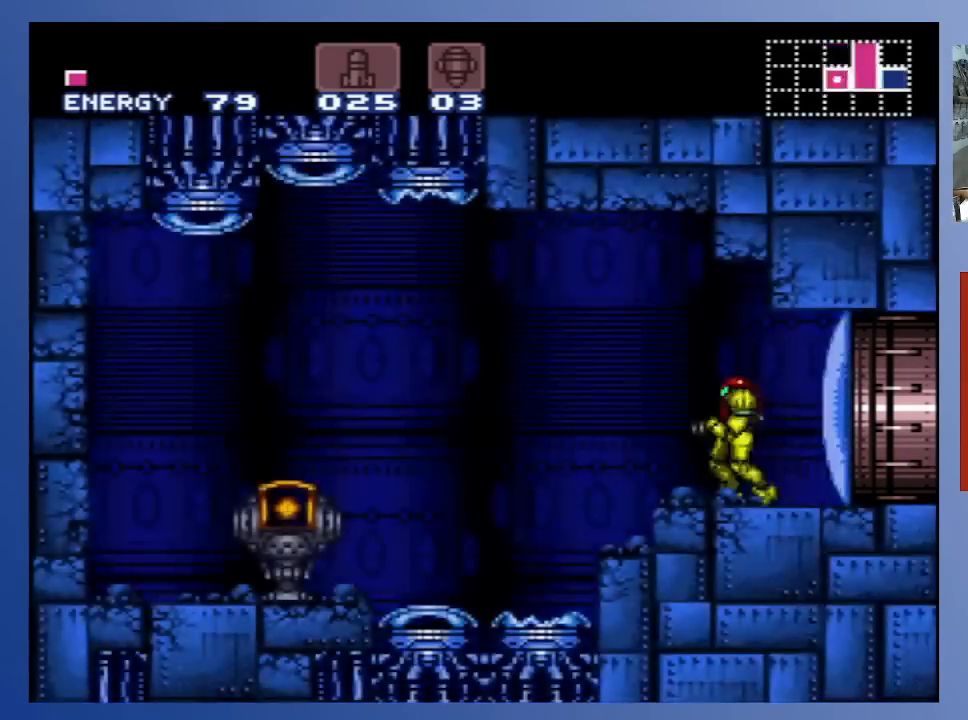
{"buttons": ["DPAD_LEFT"], "left_stick": "down-left", "right_stick": "center", "events": [[150, "DPAD_LEFT", "down"]]}
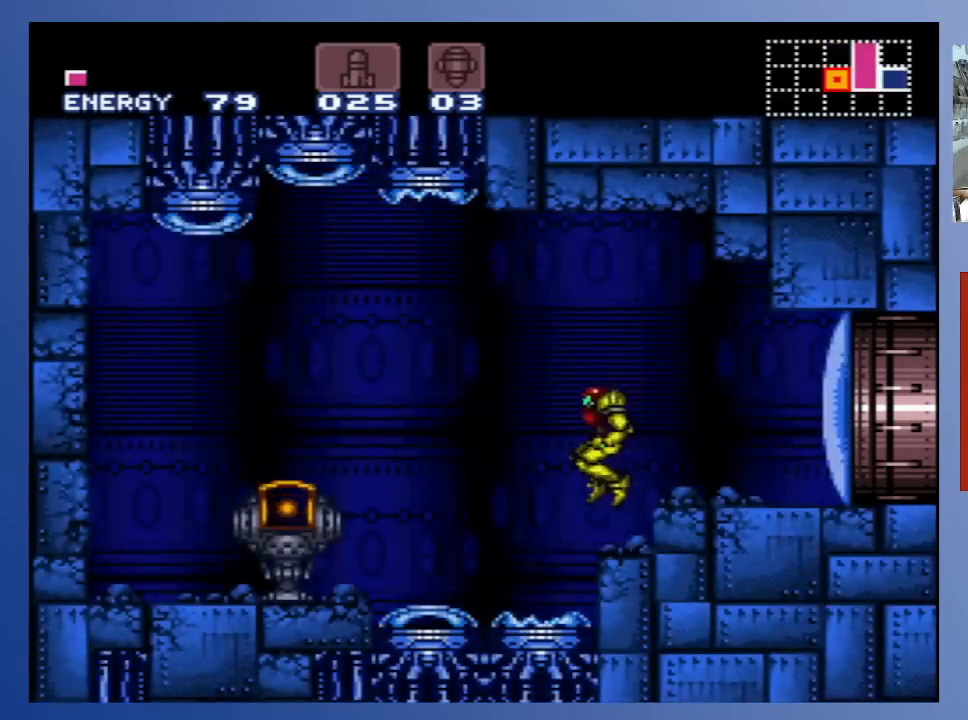
{"buttons": ["DPAD_LEFT"], "left_stick": "down-left", "right_stick": "center", "events": []}
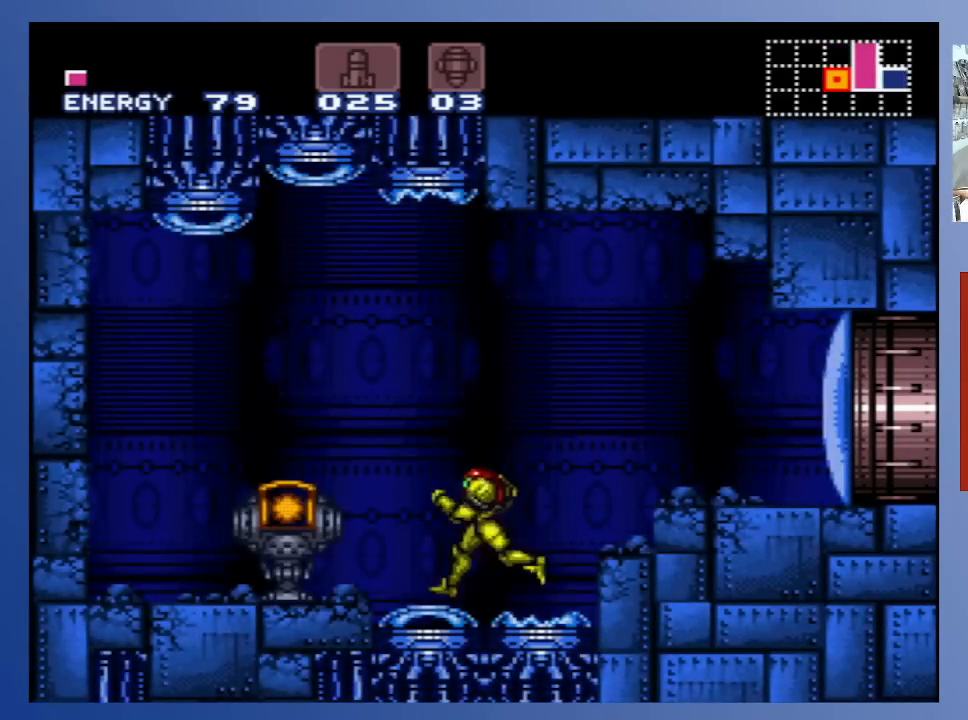
{"buttons": ["DPAD_LEFT"], "left_stick": "down-left", "right_stick": "center", "events": []}
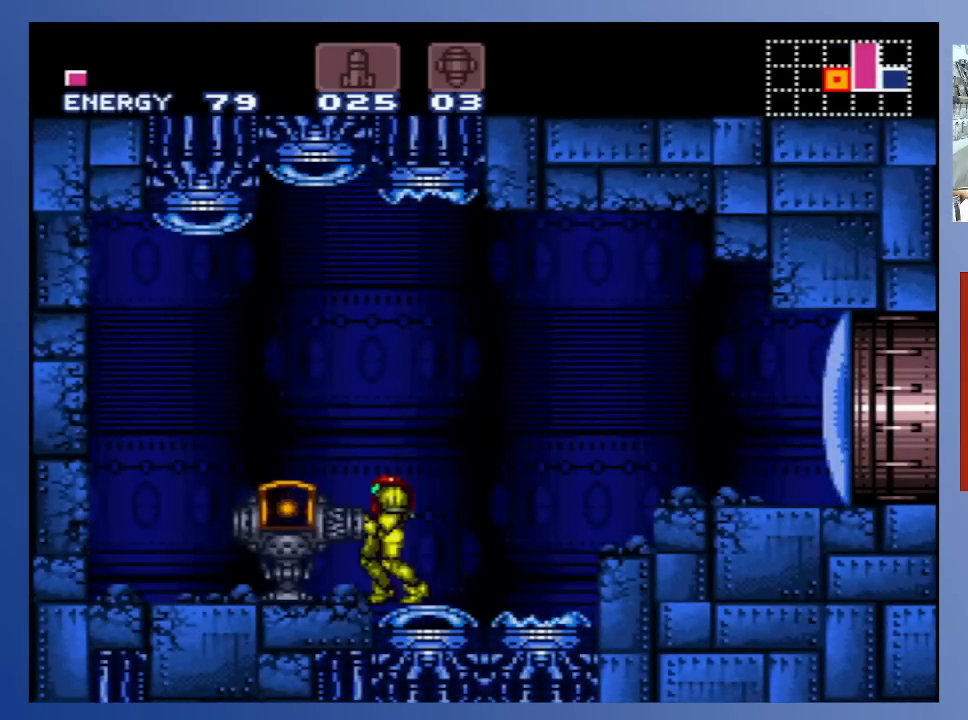
{"buttons": [], "left_stick": "down-left", "right_stick": "center", "events": [[33, "DPAD_LEFT", "up"]]}
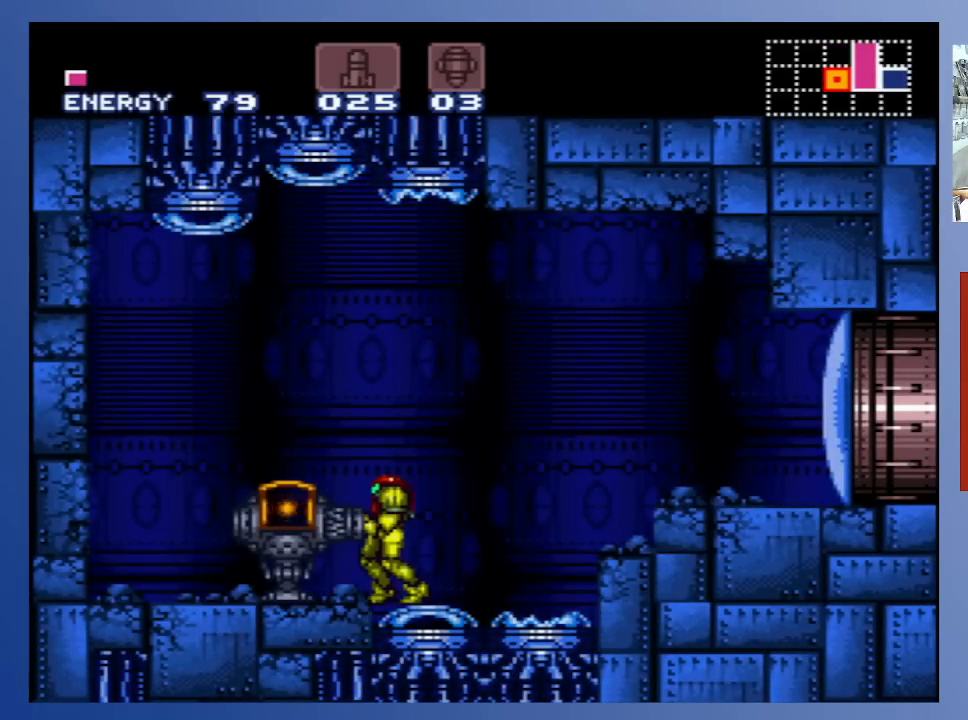
{"buttons": [], "left_stick": "down-left", "right_stick": "center", "events": []}
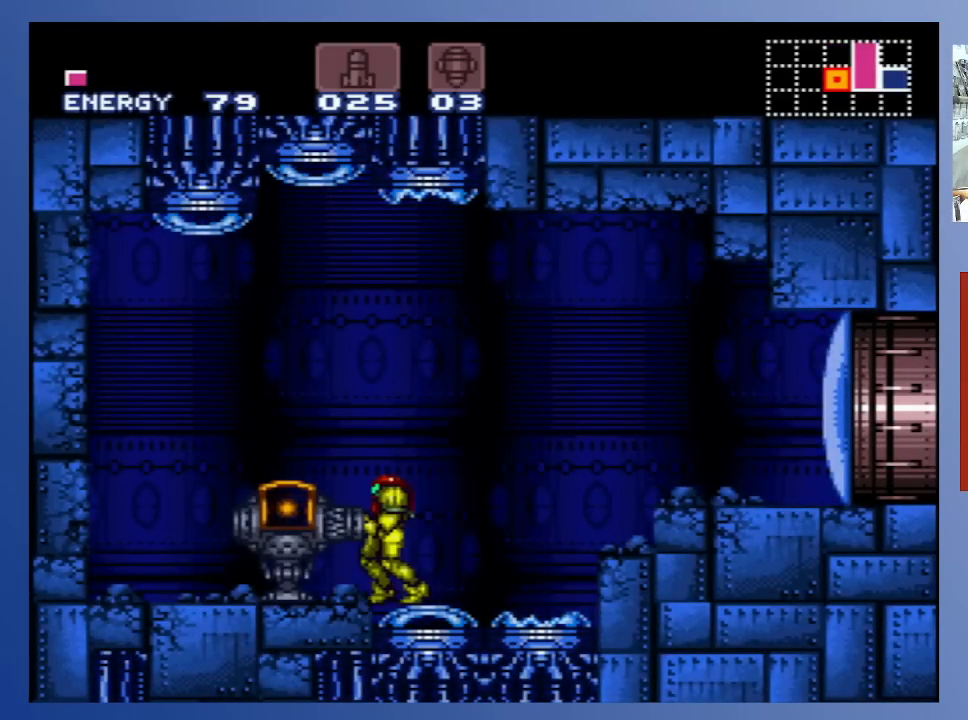
{"buttons": [], "left_stick": "down-left", "right_stick": "center", "events": []}